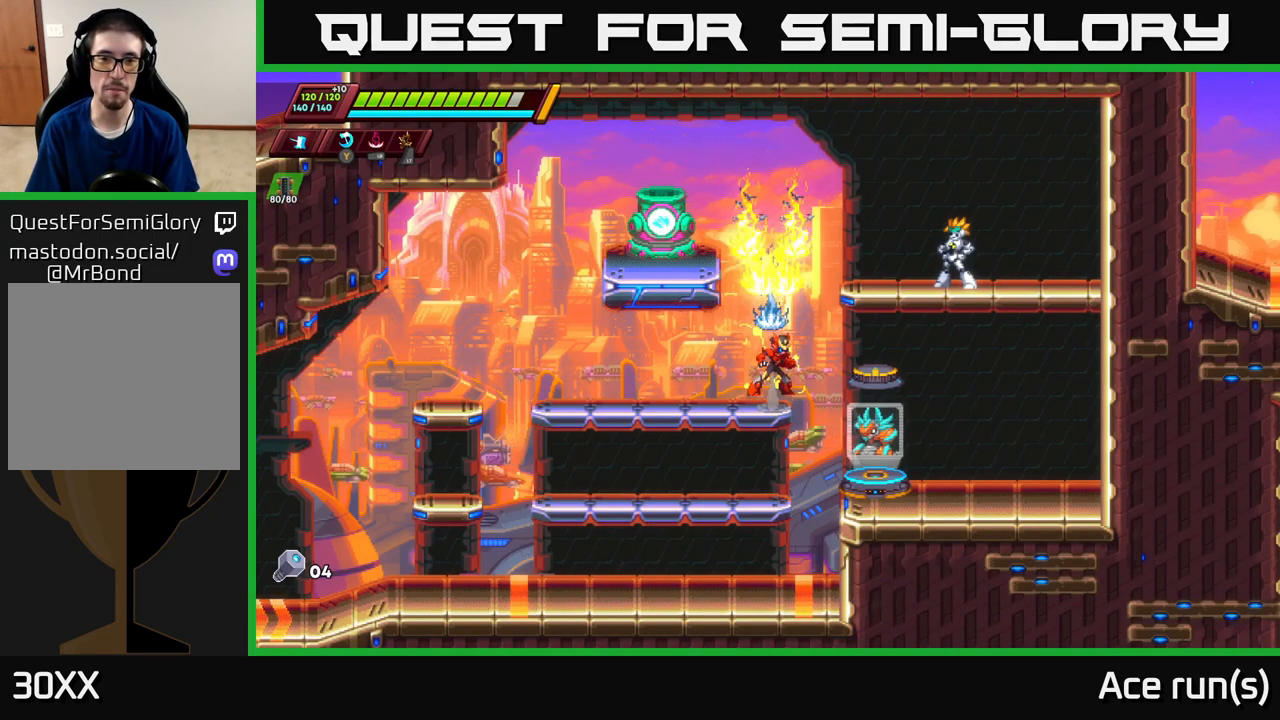
Gameplay with a controller (Xbox layout); each line is a JSON object with the inputs held at the frame after it. "events" lists button and stick changes between this image and that frame as [ms after this image, input, new state], when the widget could be followed in between.
{"buttons": ["X"], "left_stick": "center", "right_stick": "center", "events": [[383, "L2", "up"], [400, "A", "up"], [417, "X", "down"]]}
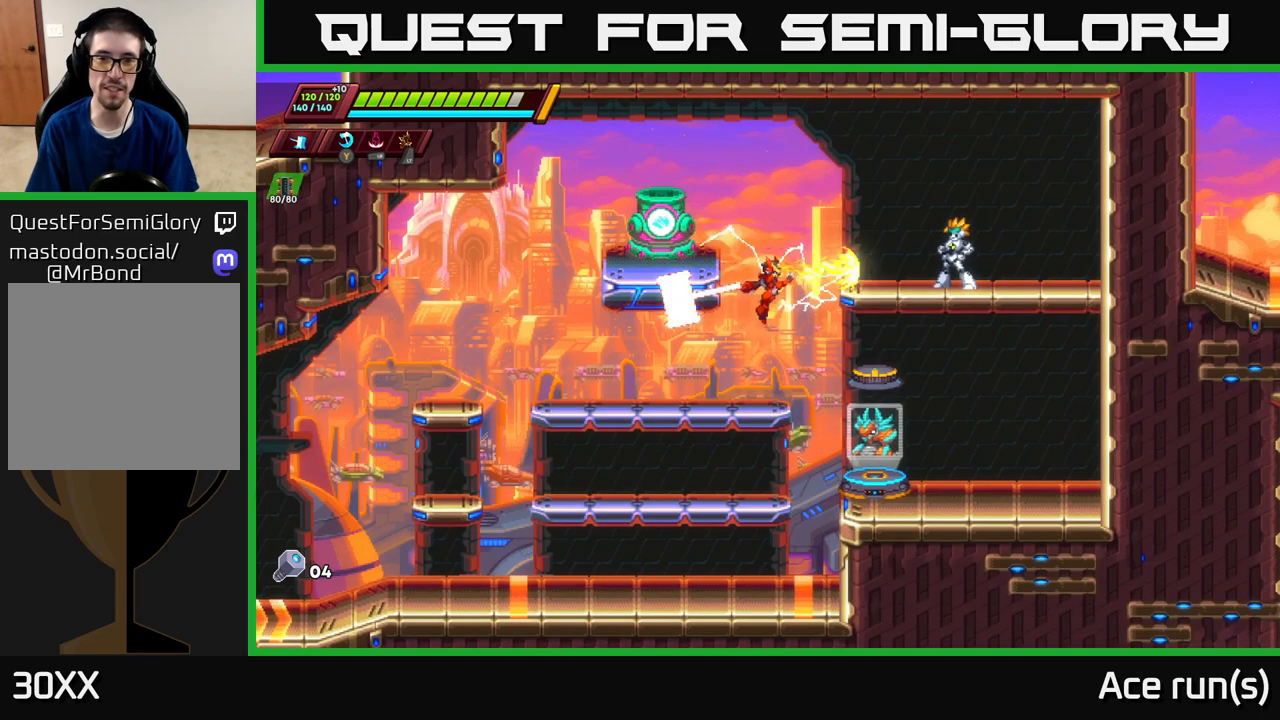
{"buttons": [], "left_stick": "right", "right_stick": "center", "events": [[17, "X", "up"], [200, "left_stick", "right"]]}
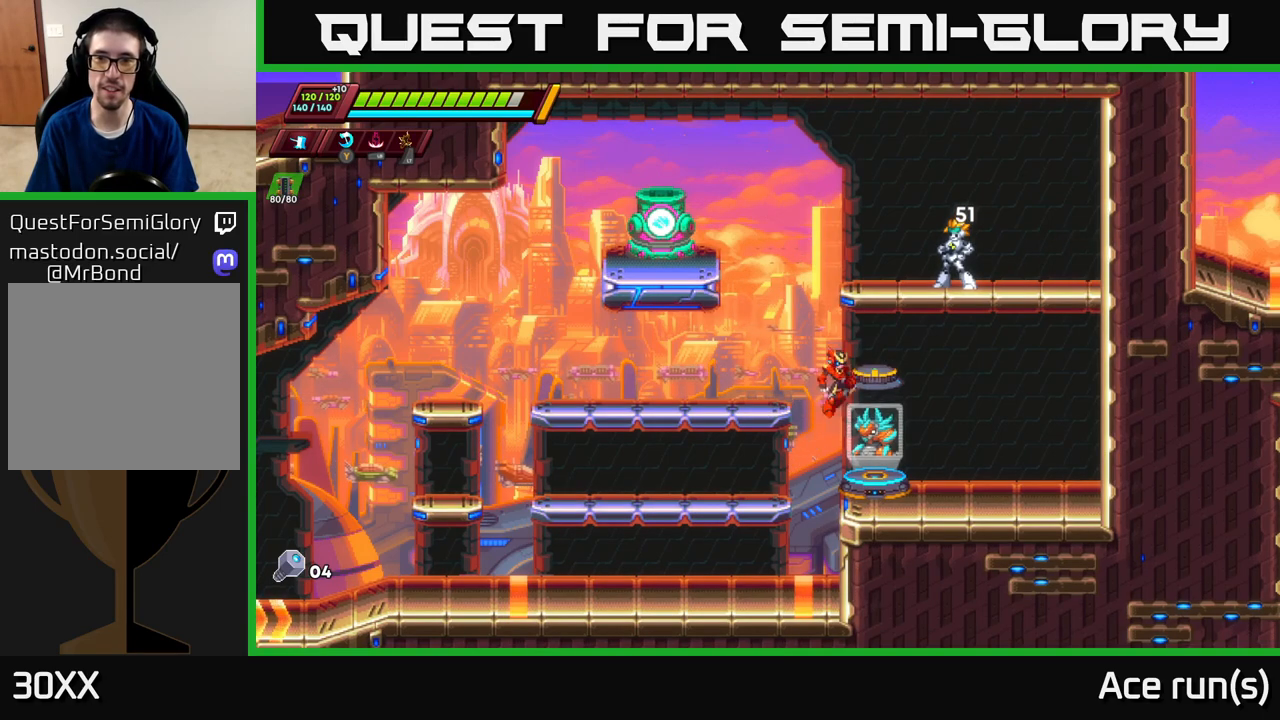
{"buttons": ["A"], "left_stick": "left", "right_stick": "center", "events": [[117, "left_stick", "center"], [333, "left_stick", "left"], [367, "A", "down"]]}
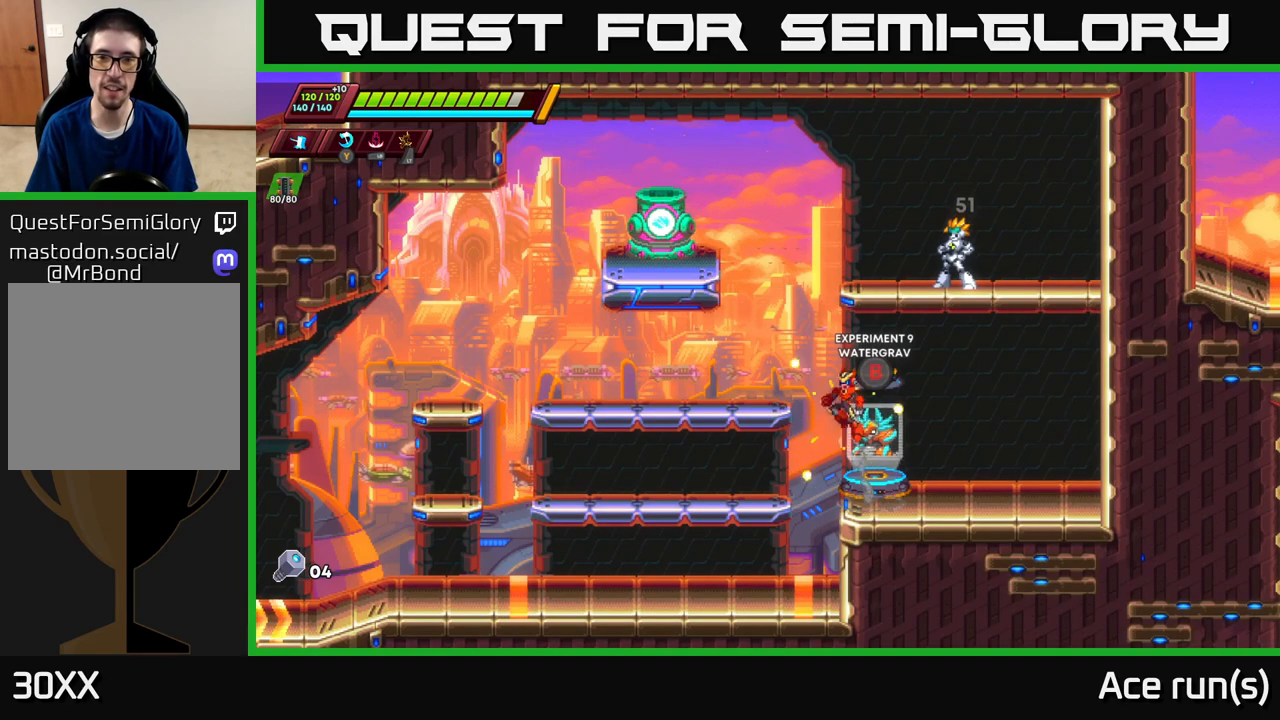
{"buttons": [], "left_stick": "center", "right_stick": "center", "events": [[67, "A", "up"], [117, "left_stick", "right"], [333, "left_stick", "center"]]}
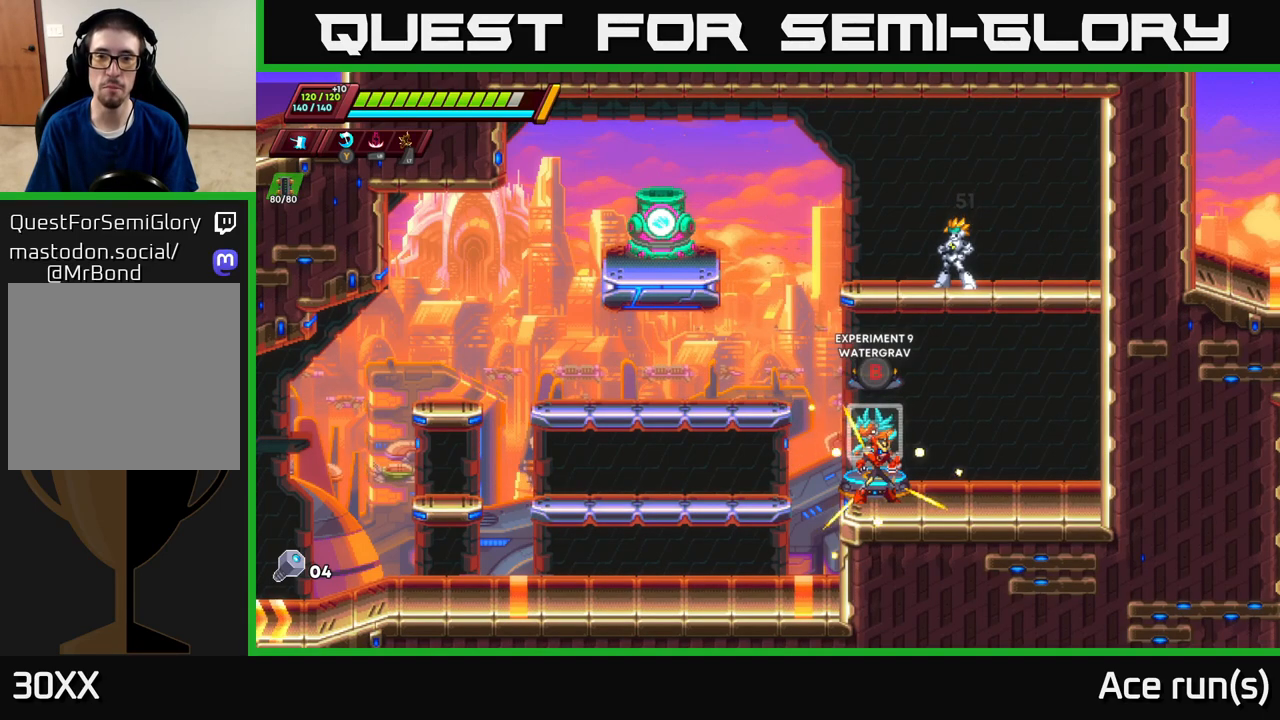
{"buttons": [], "left_stick": "center", "right_stick": "center", "events": [[50, "B", "down"], [100, "B", "up"]]}
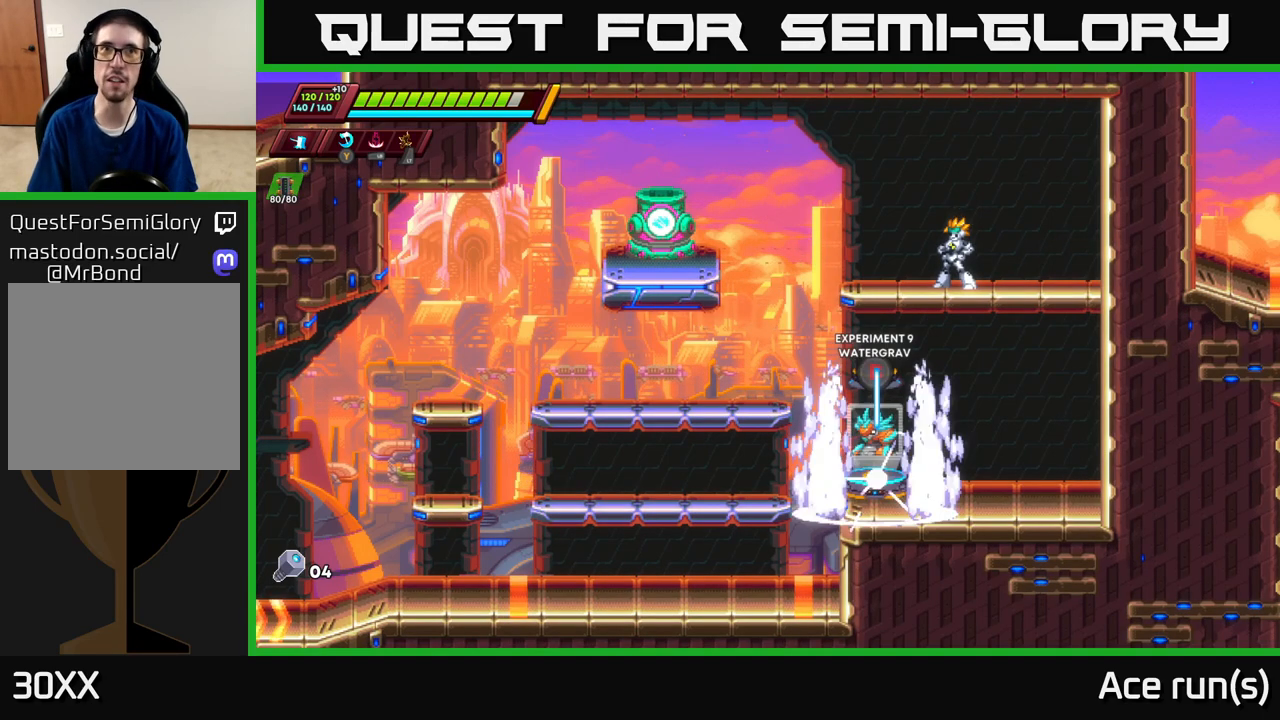
{"buttons": [], "left_stick": "center", "right_stick": "center", "events": []}
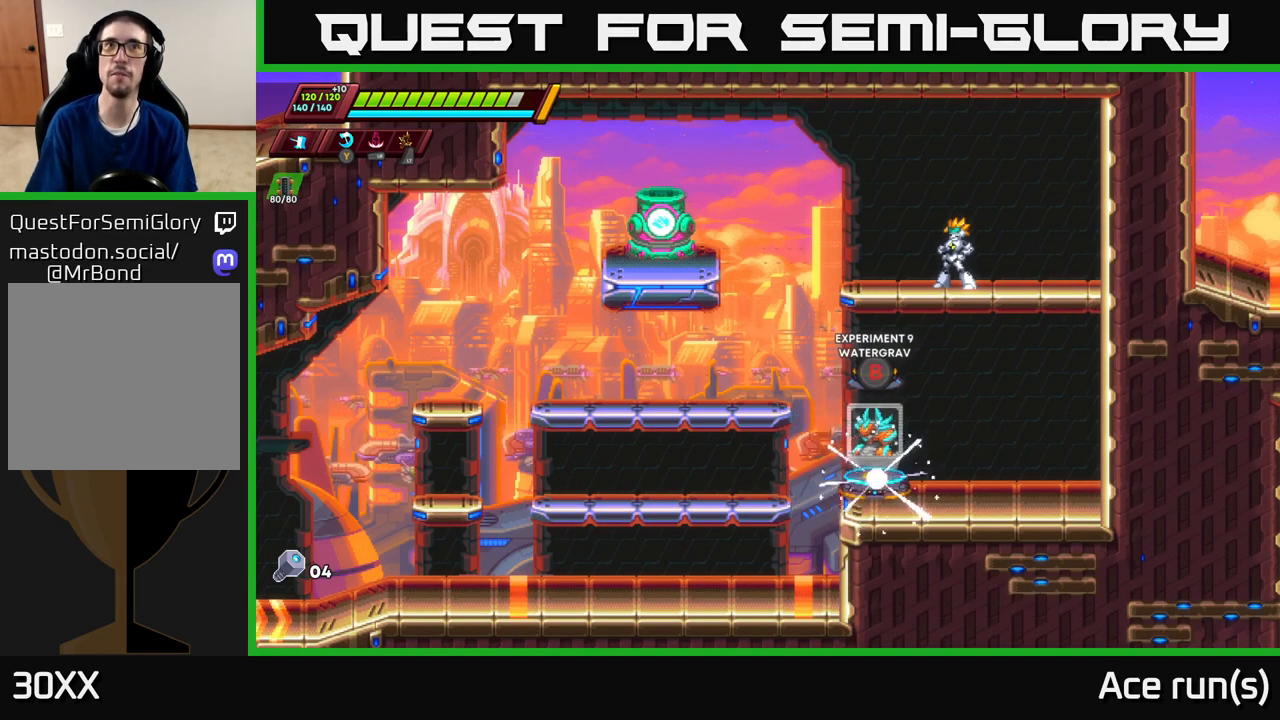
{"buttons": [], "left_stick": "center", "right_stick": "center", "events": []}
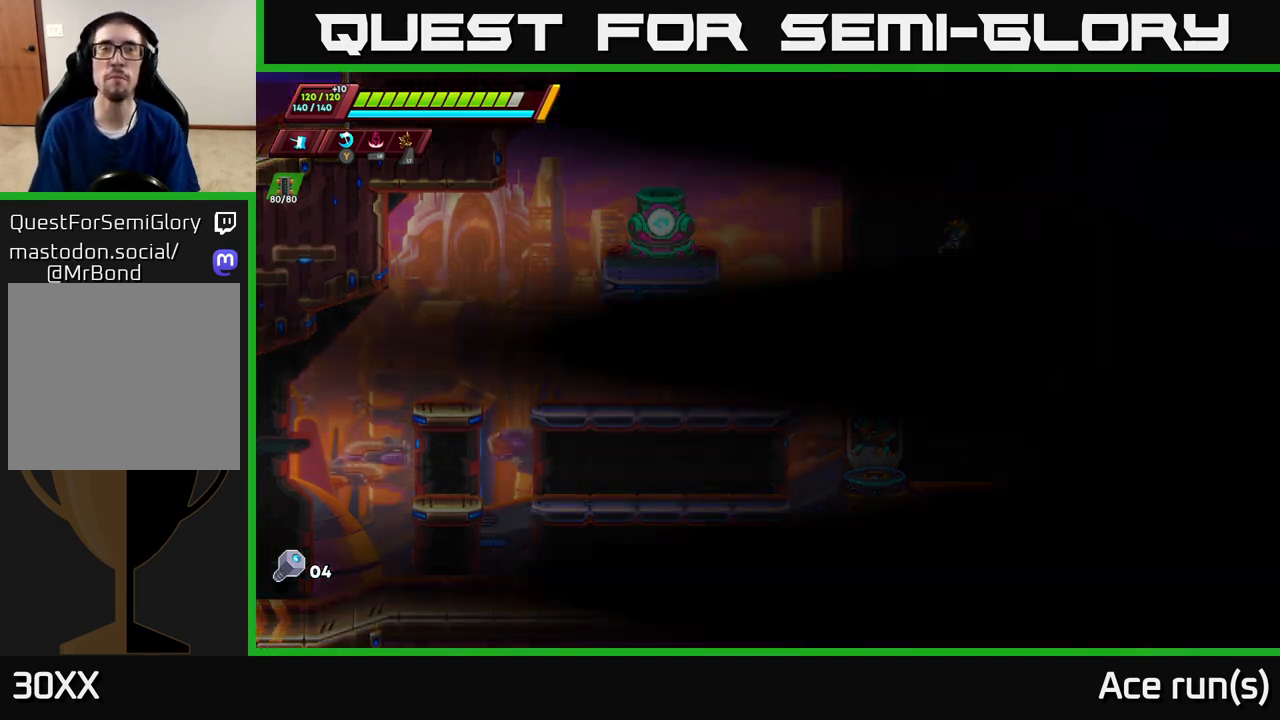
{"buttons": [], "left_stick": "center", "right_stick": "center", "events": []}
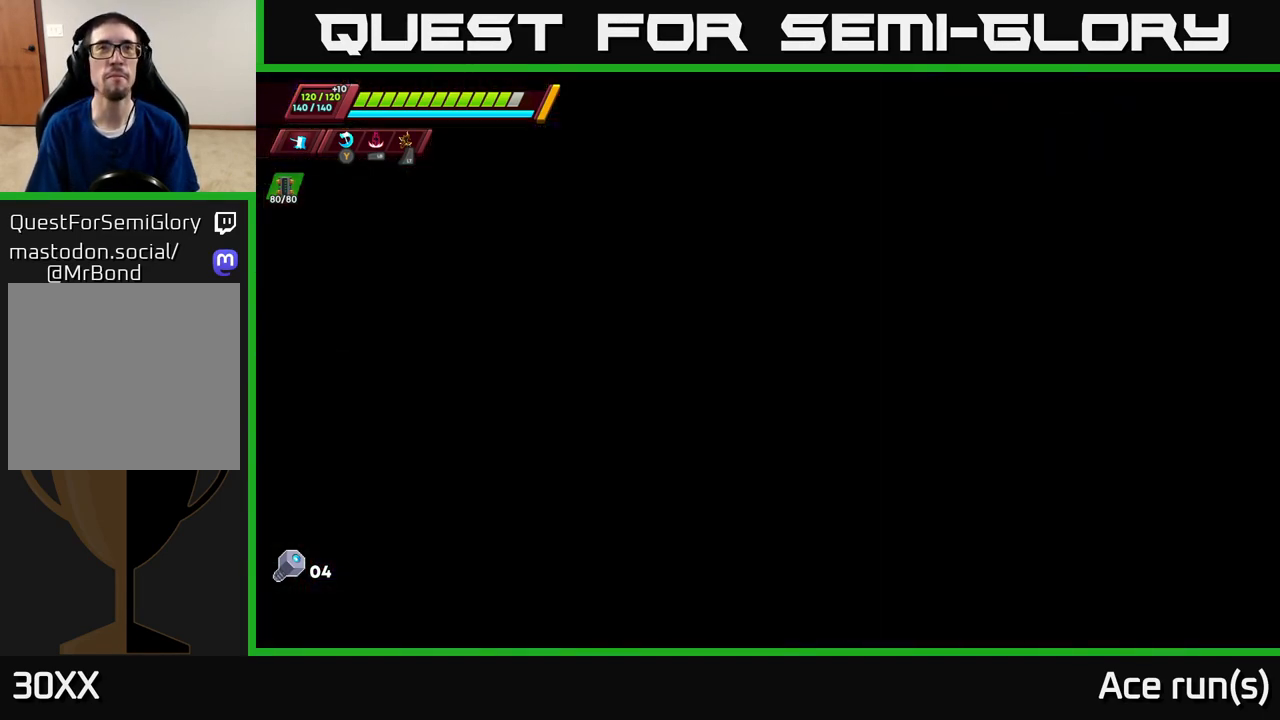
{"buttons": [], "left_stick": "center", "right_stick": "center", "events": []}
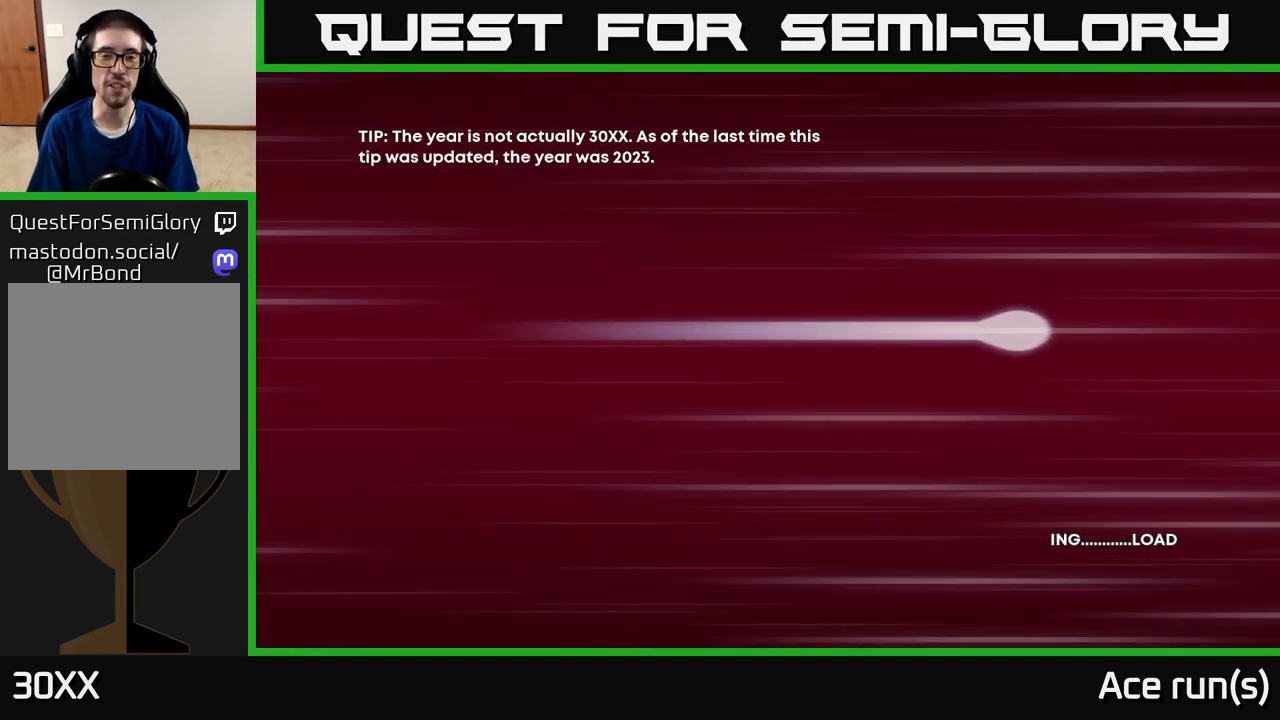
{"buttons": [], "left_stick": "center", "right_stick": "center", "events": []}
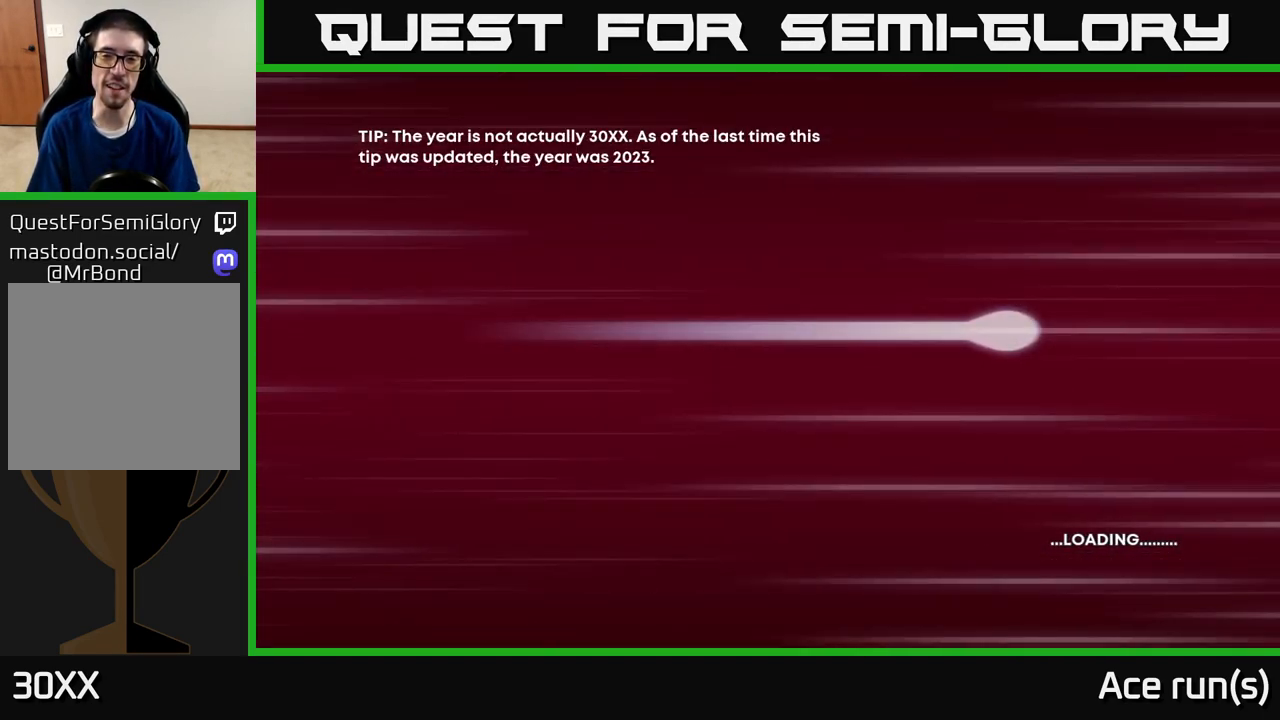
{"buttons": [], "left_stick": "center", "right_stick": "center", "events": []}
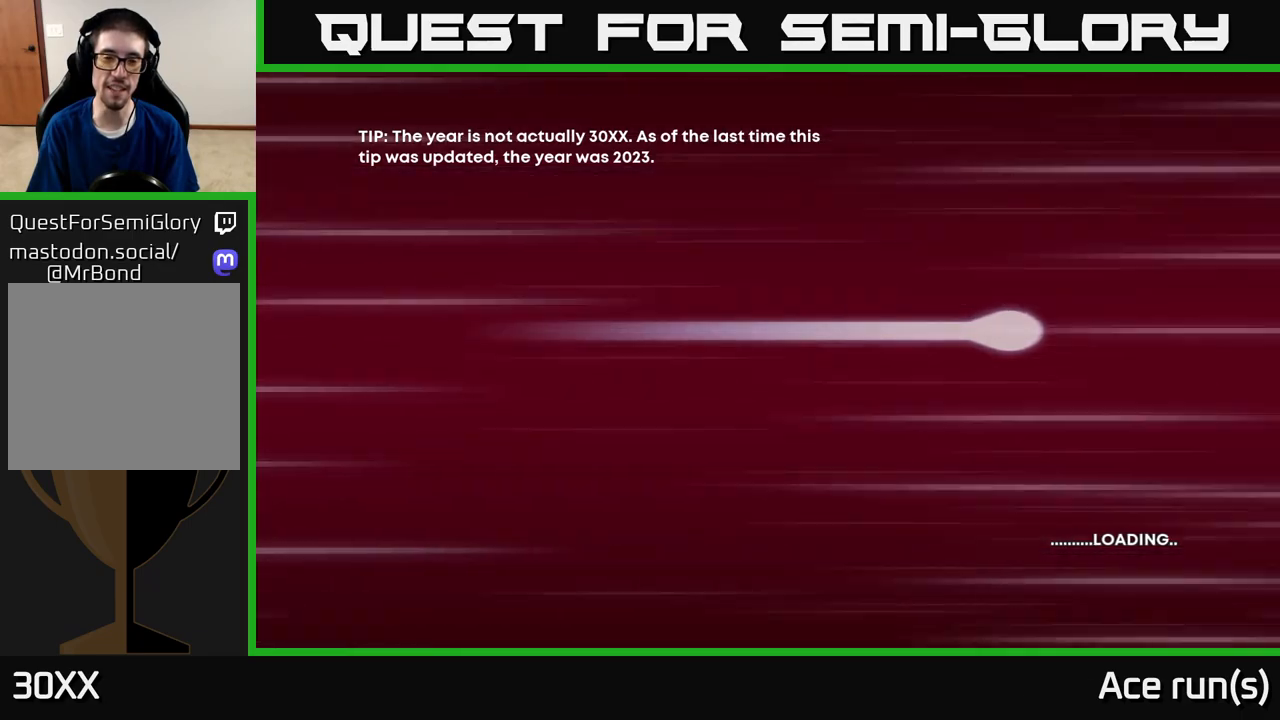
{"buttons": [], "left_stick": "center", "right_stick": "center", "events": []}
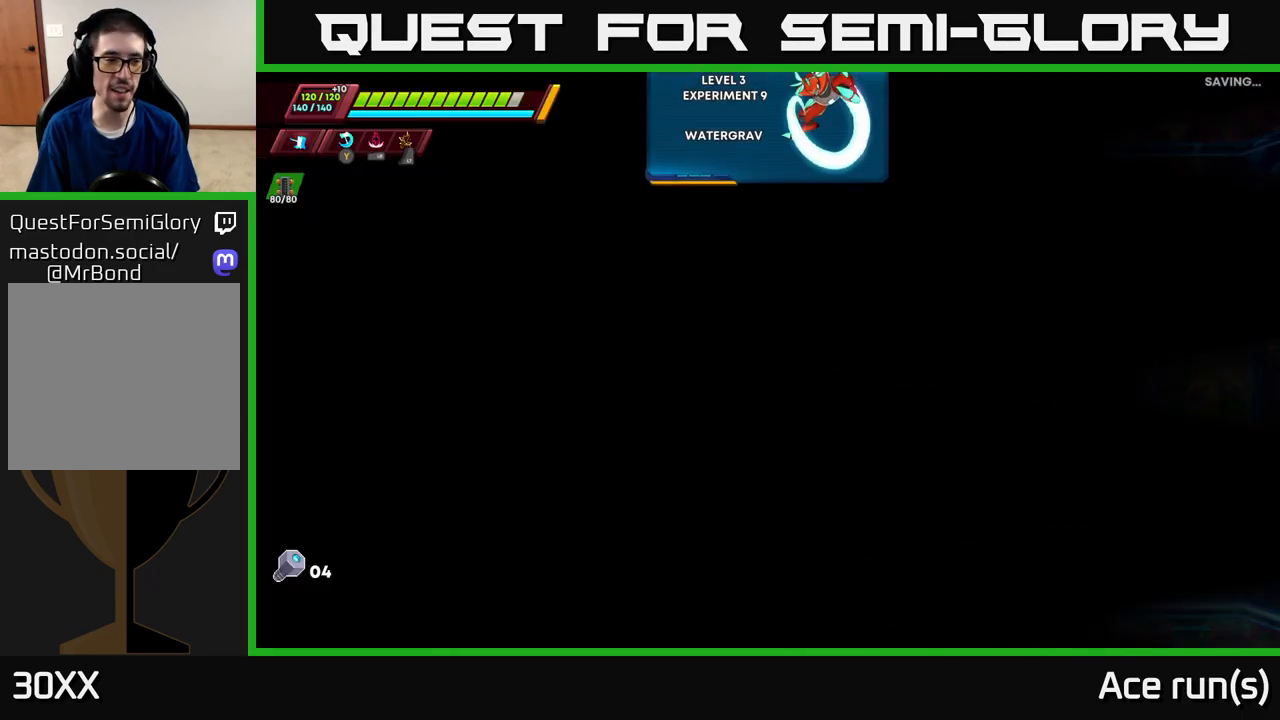
{"buttons": [], "left_stick": "center", "right_stick": "center", "events": []}
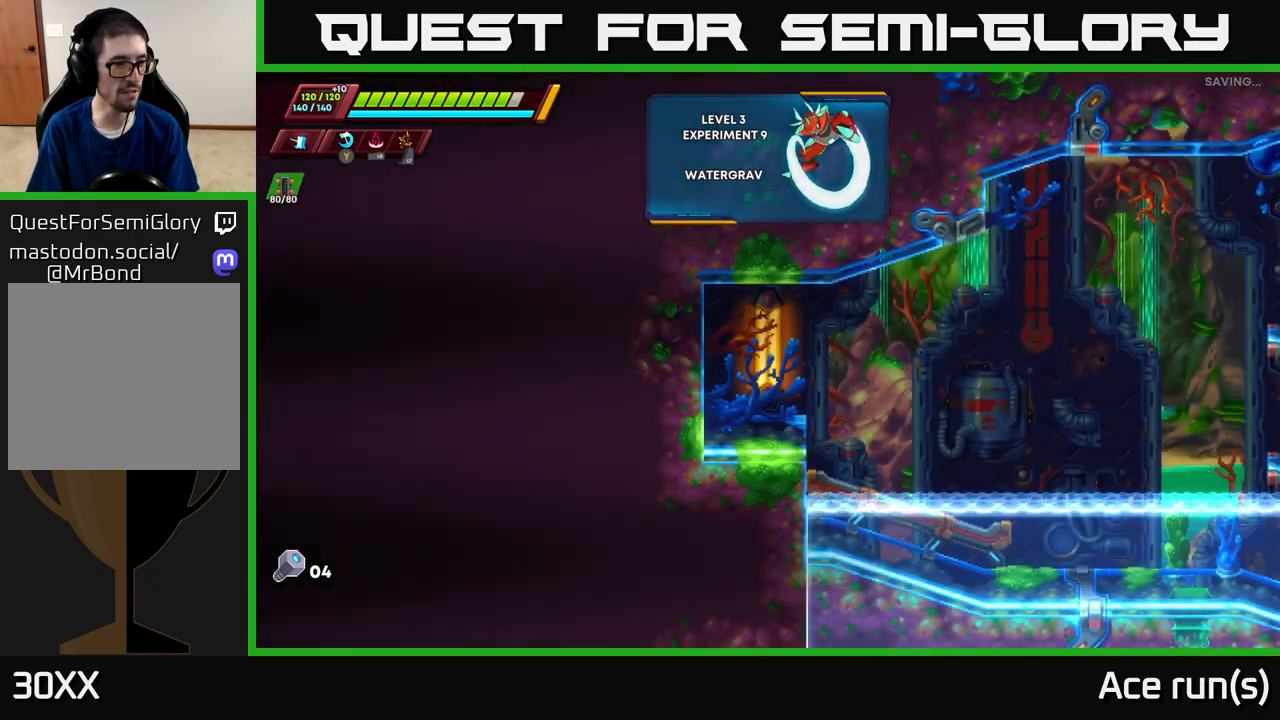
{"buttons": [], "left_stick": "center", "right_stick": "center", "events": []}
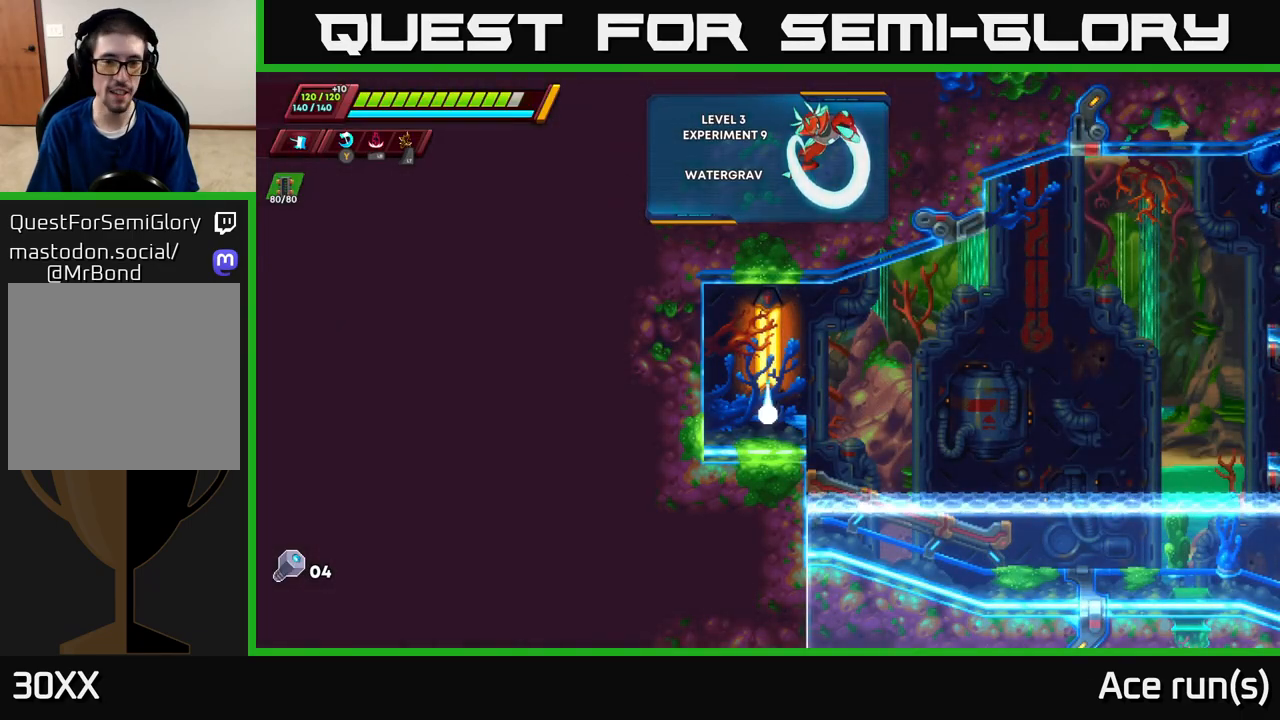
{"buttons": ["A", "R2"], "left_stick": "right", "right_stick": "center", "events": [[117, "left_stick", "right"], [317, "R2", "down"], [367, "A", "down"]]}
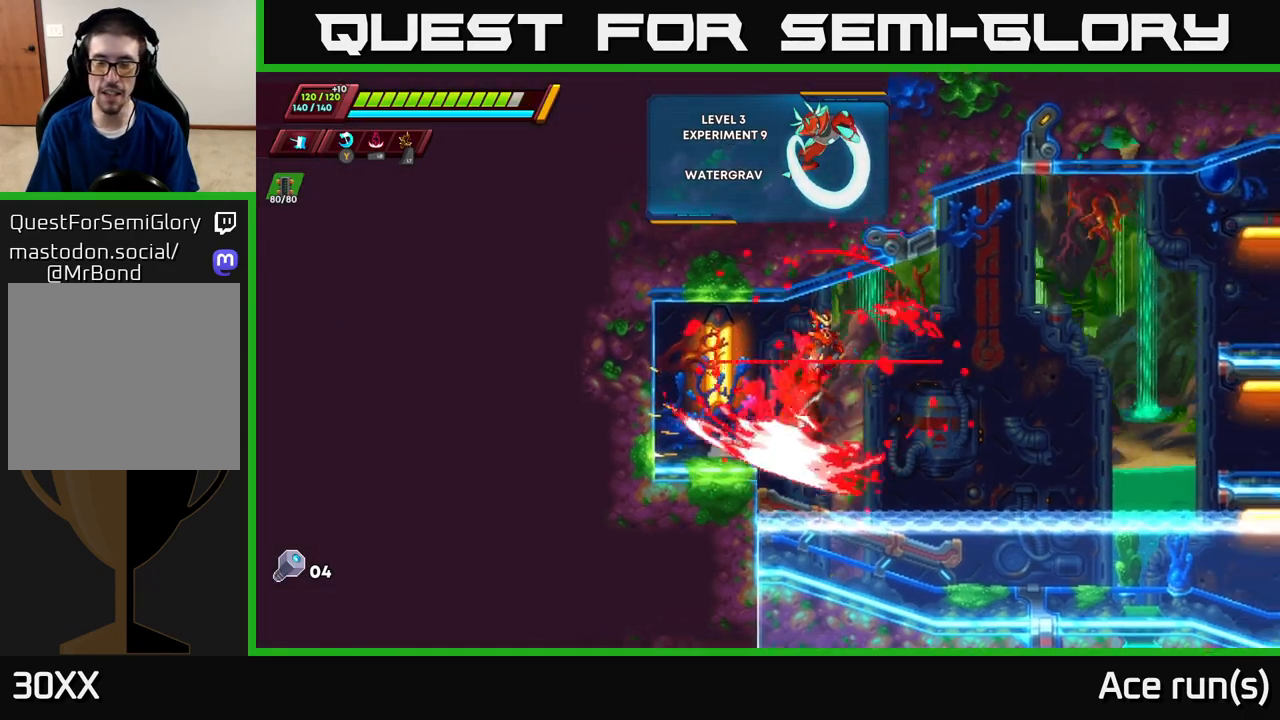
{"buttons": ["R2"], "left_stick": "right", "right_stick": "center", "events": [[450, "A", "up"]]}
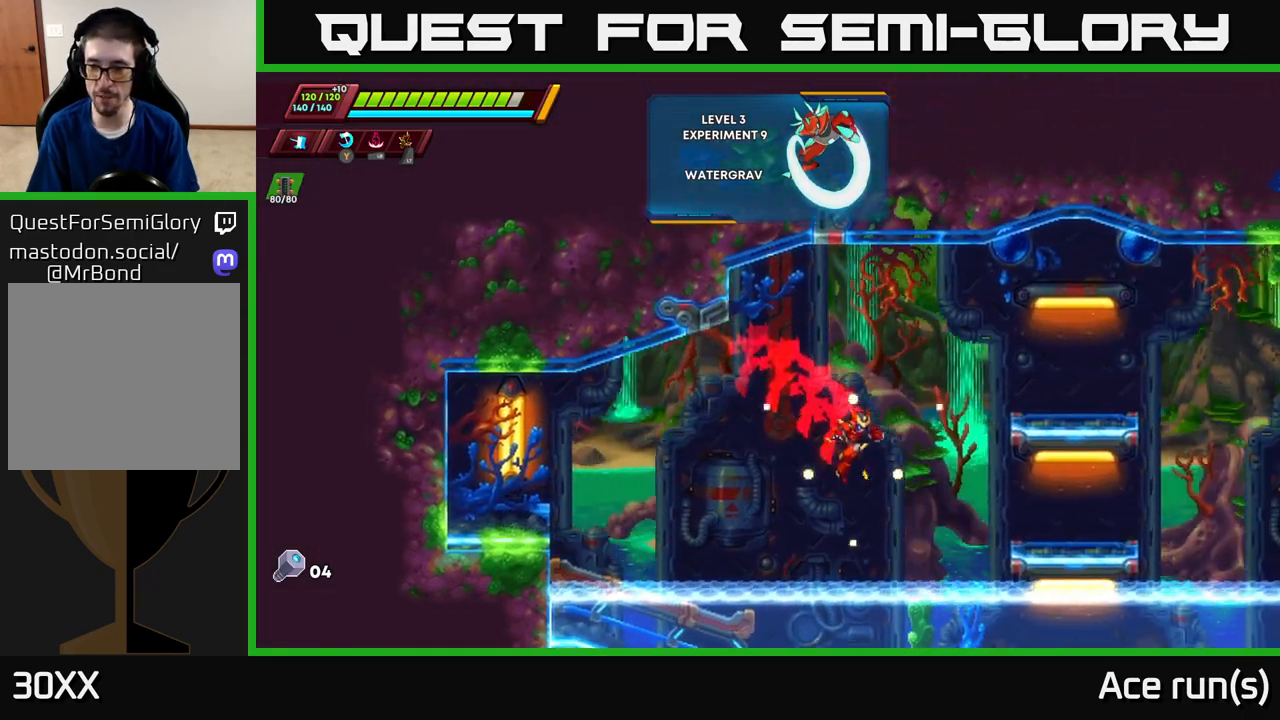
{"buttons": ["A", "R2"], "left_stick": "center", "right_stick": "center", "events": [[250, "A", "down"], [483, "left_stick", "center"]]}
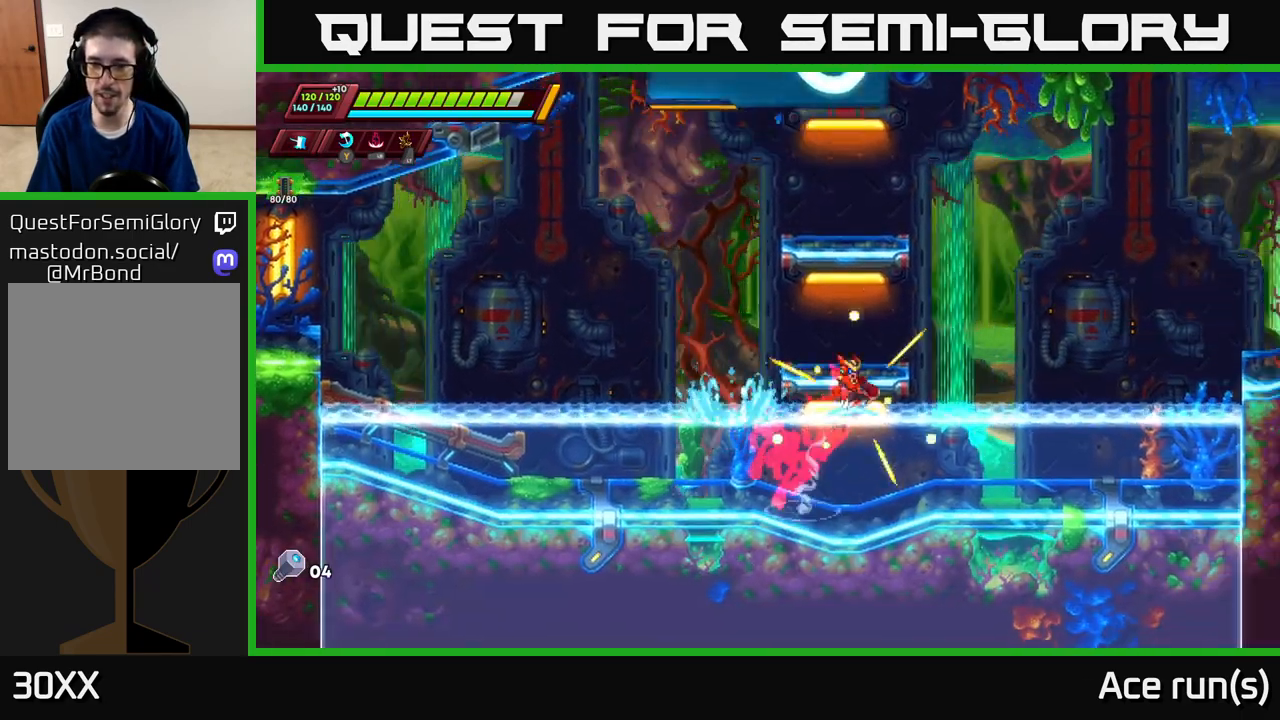
{"buttons": ["A"], "left_stick": "center", "right_stick": "center", "events": [[33, "A", "up"], [117, "A", "down"], [350, "A", "up"], [367, "R2", "up"], [483, "A", "down"]]}
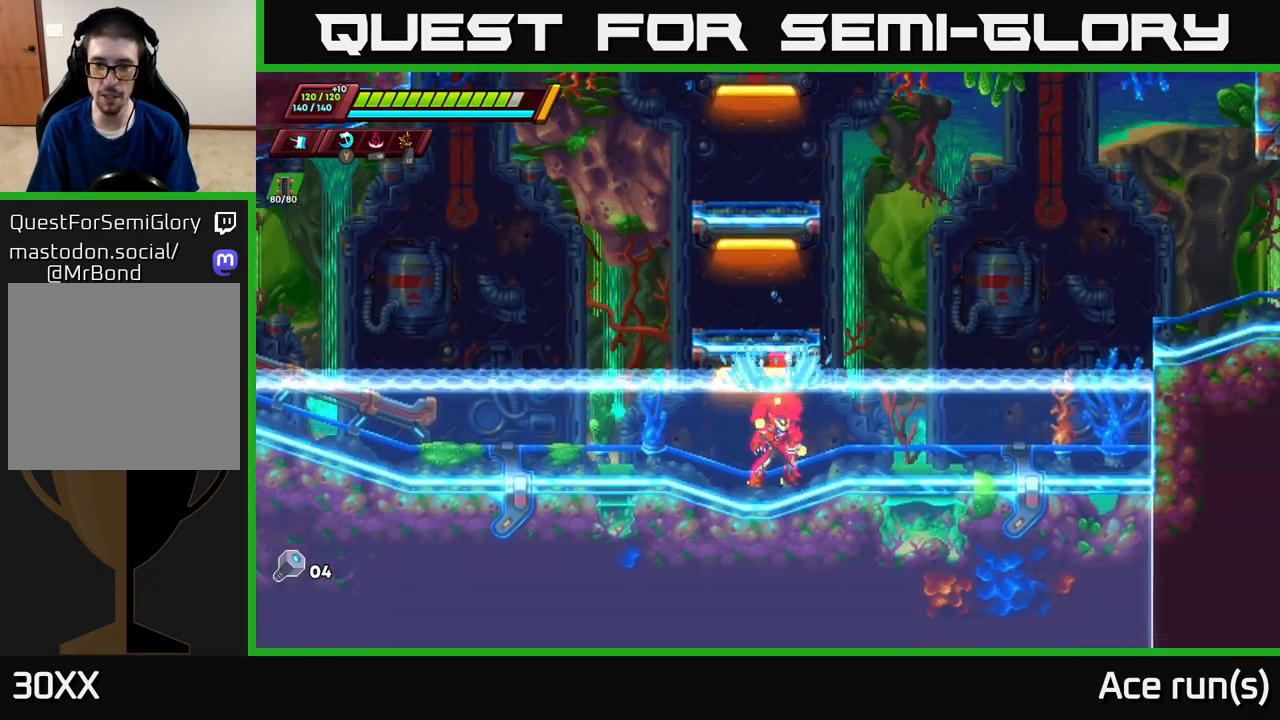
{"buttons": [], "left_stick": "right", "right_stick": "center", "events": [[83, "left_stick", "right"], [250, "A", "up"]]}
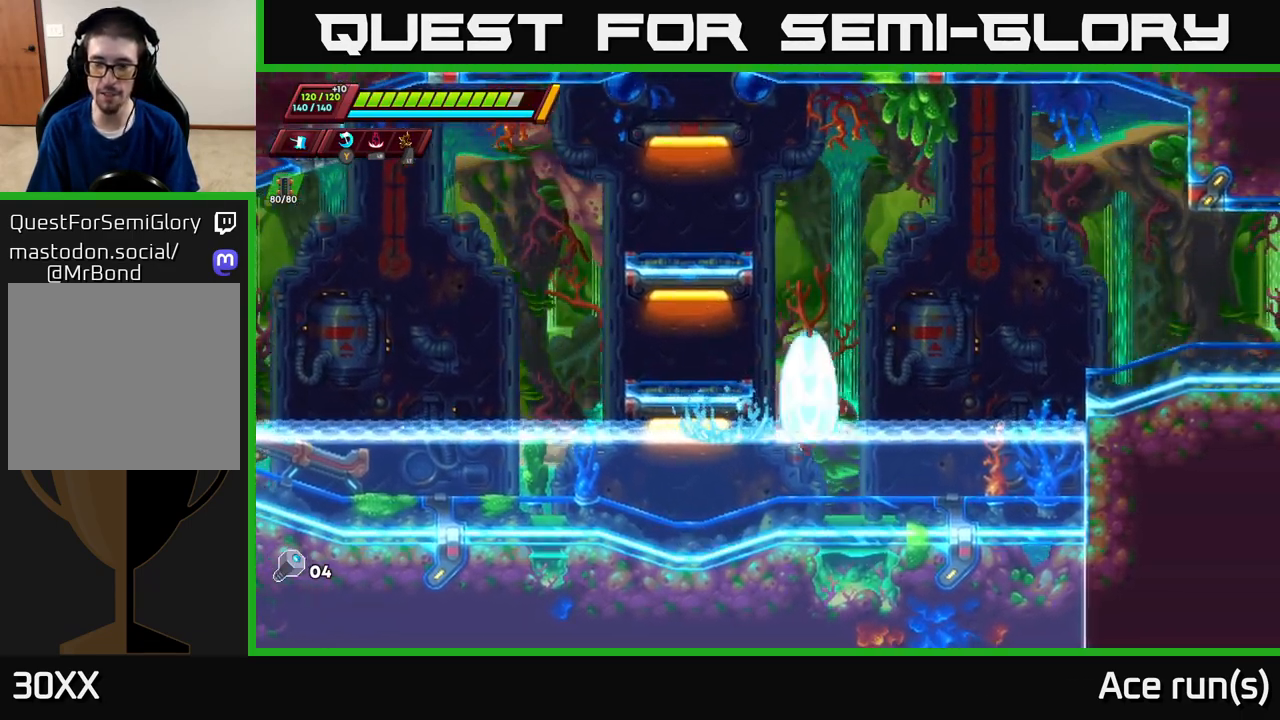
{"buttons": ["A", "R2"], "left_stick": "right", "right_stick": "center", "events": [[150, "R2", "down"], [300, "A", "down"]]}
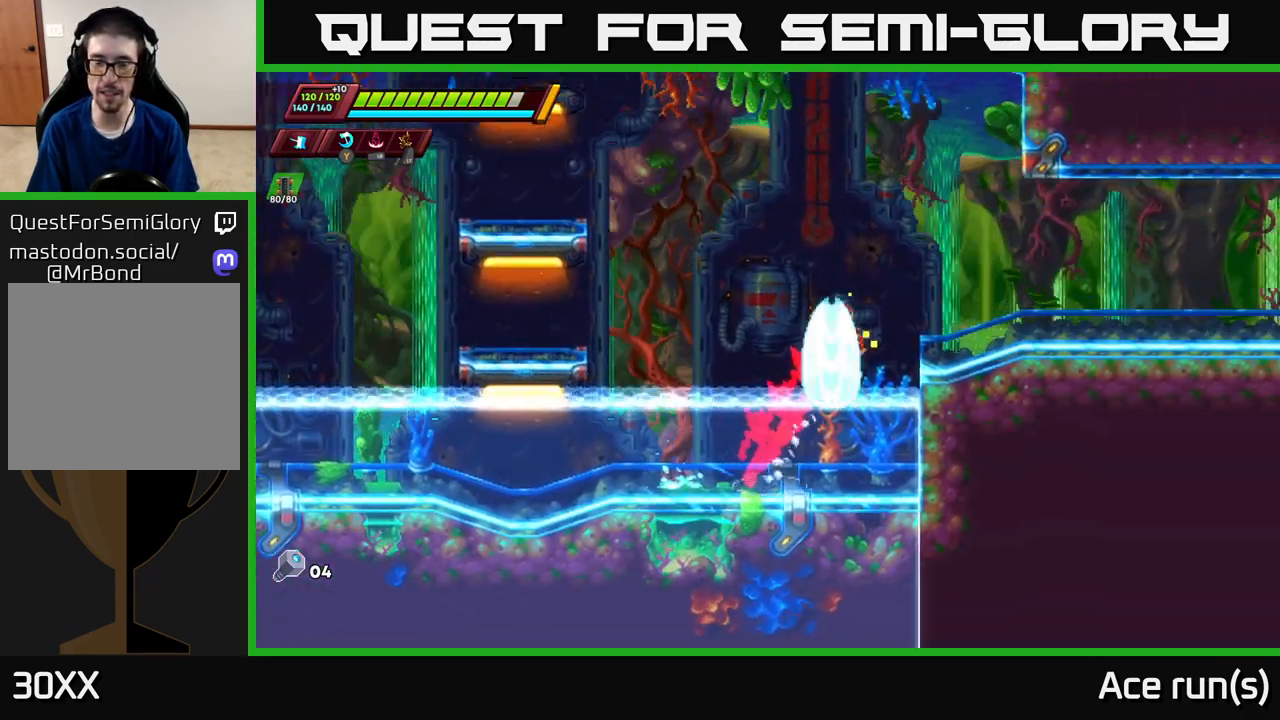
{"buttons": ["A", "R2"], "left_stick": "left", "right_stick": "center", "events": [[200, "A", "up"], [267, "R2", "up"], [317, "left_stick", "left"], [383, "R2", "down"], [450, "A", "down"]]}
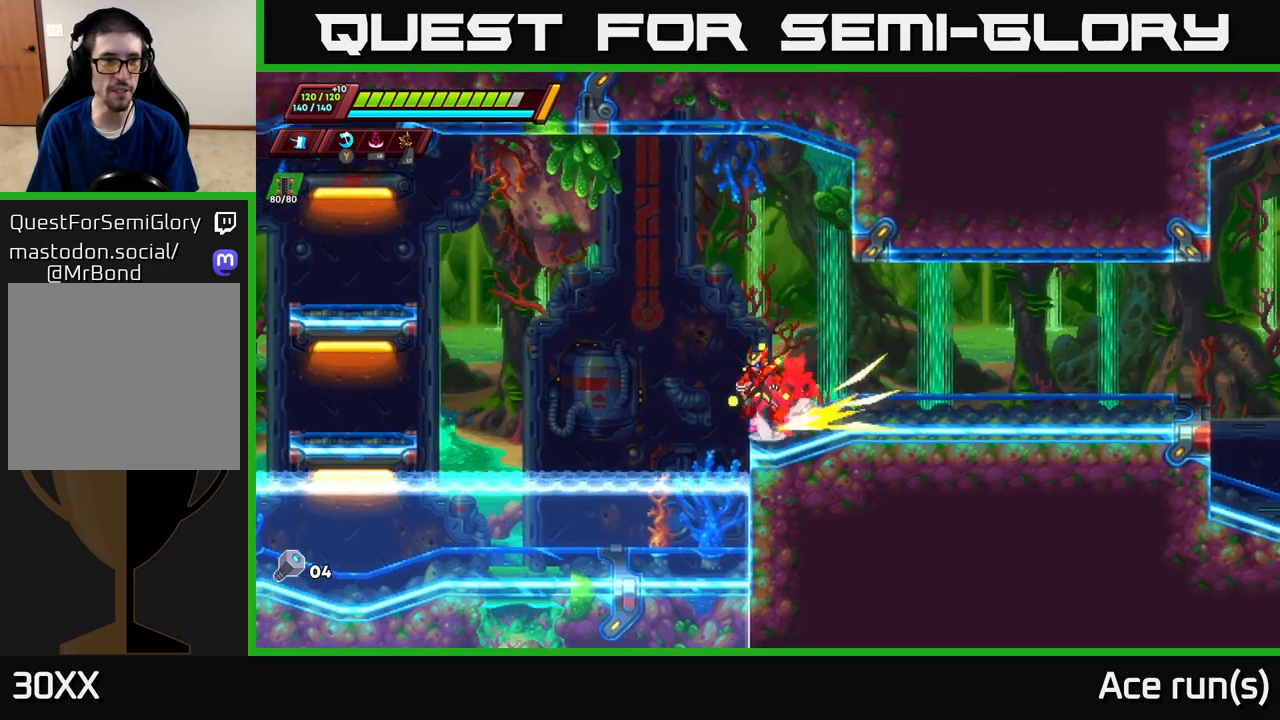
{"buttons": [], "left_stick": "right", "right_stick": "center", "events": [[50, "left_stick", "right"], [200, "A", "up"], [350, "R2", "up"]]}
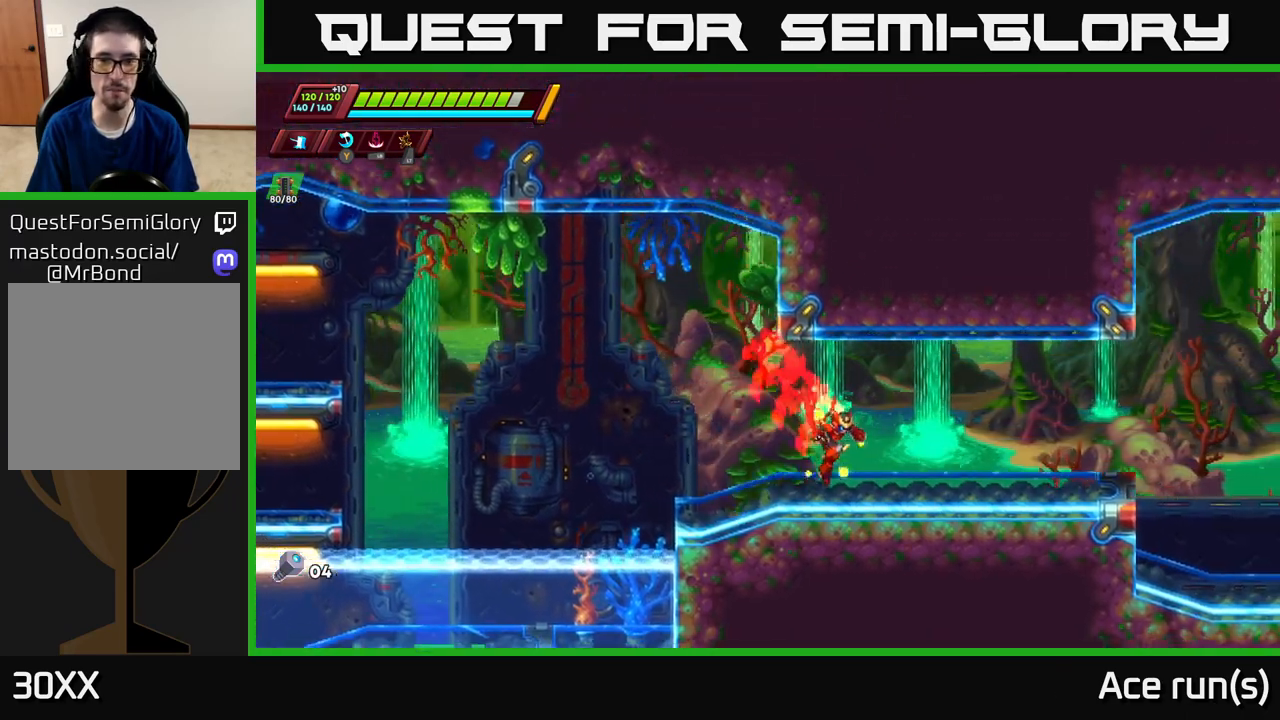
{"buttons": ["R2"], "left_stick": "right", "right_stick": "center", "events": [[100, "R2", "down"], [283, "R2", "up"], [350, "R2", "down"]]}
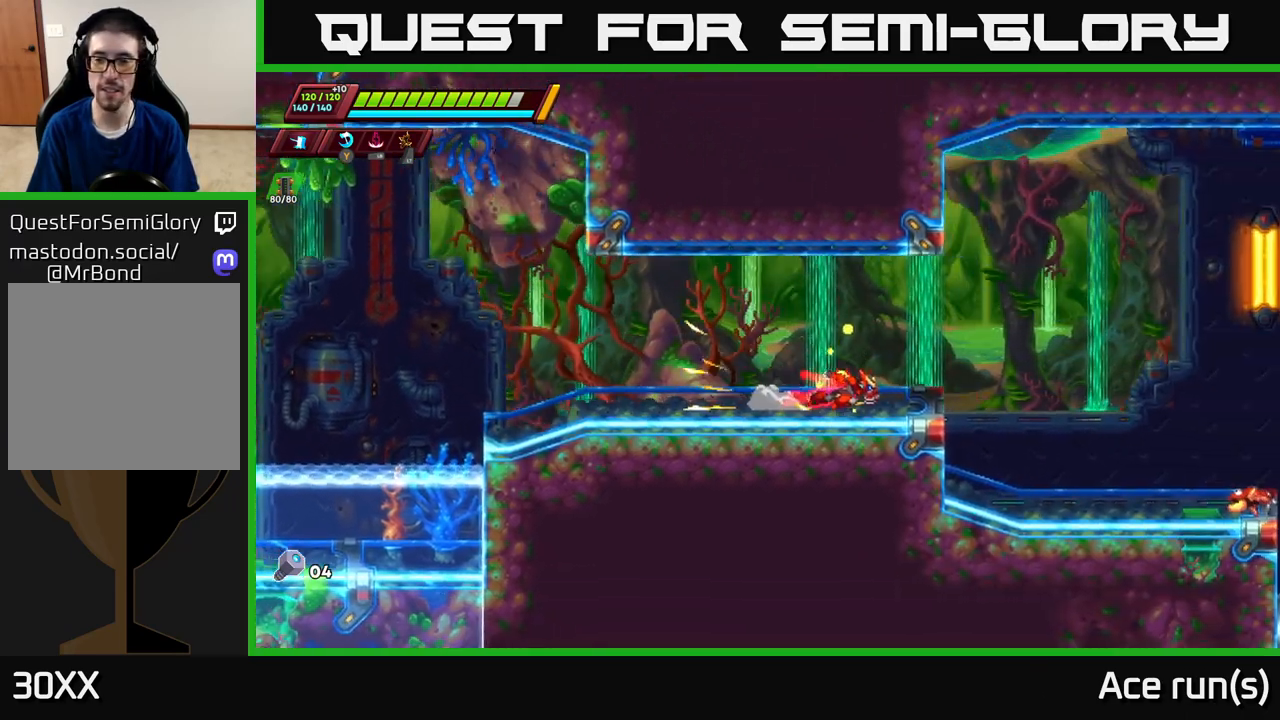
{"buttons": [], "left_stick": "right", "right_stick": "center", "events": [[33, "R2", "up"], [117, "R2", "down"], [267, "A", "down"], [417, "A", "up"], [417, "R2", "up"]]}
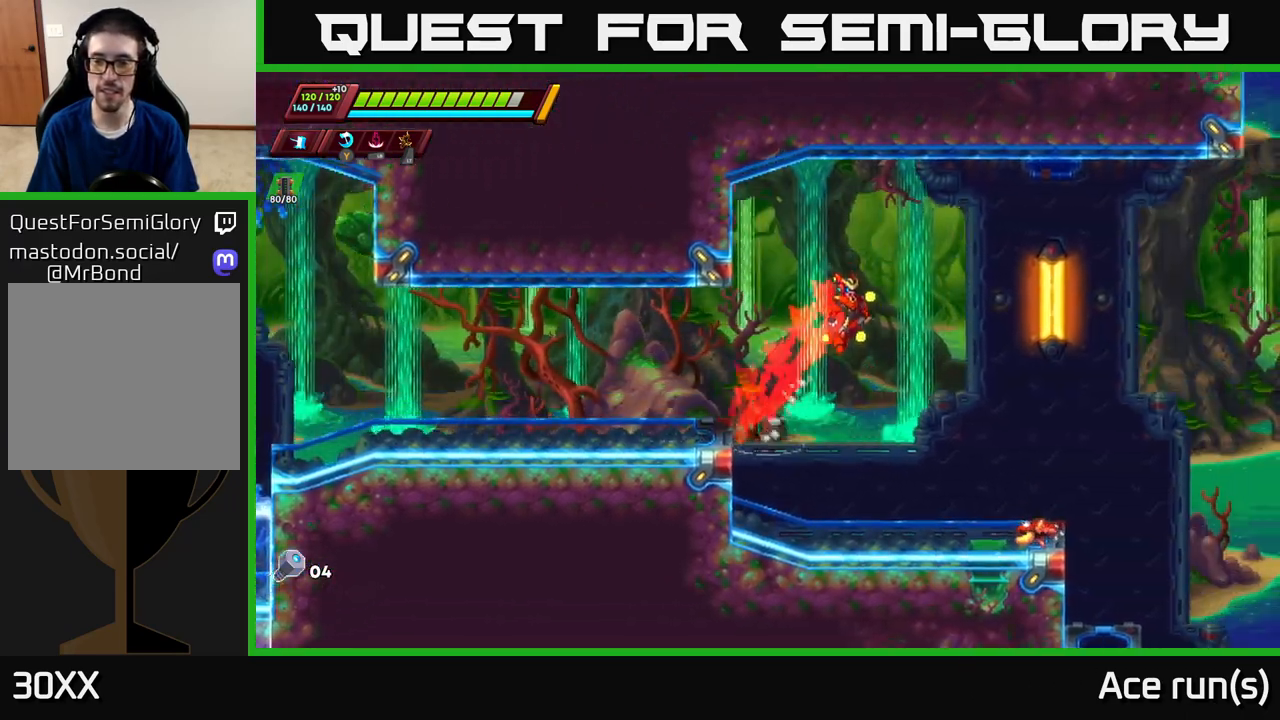
{"buttons": [], "left_stick": "center", "right_stick": "center", "events": [[150, "left_stick", "center"], [267, "X", "down"], [467, "X", "up"]]}
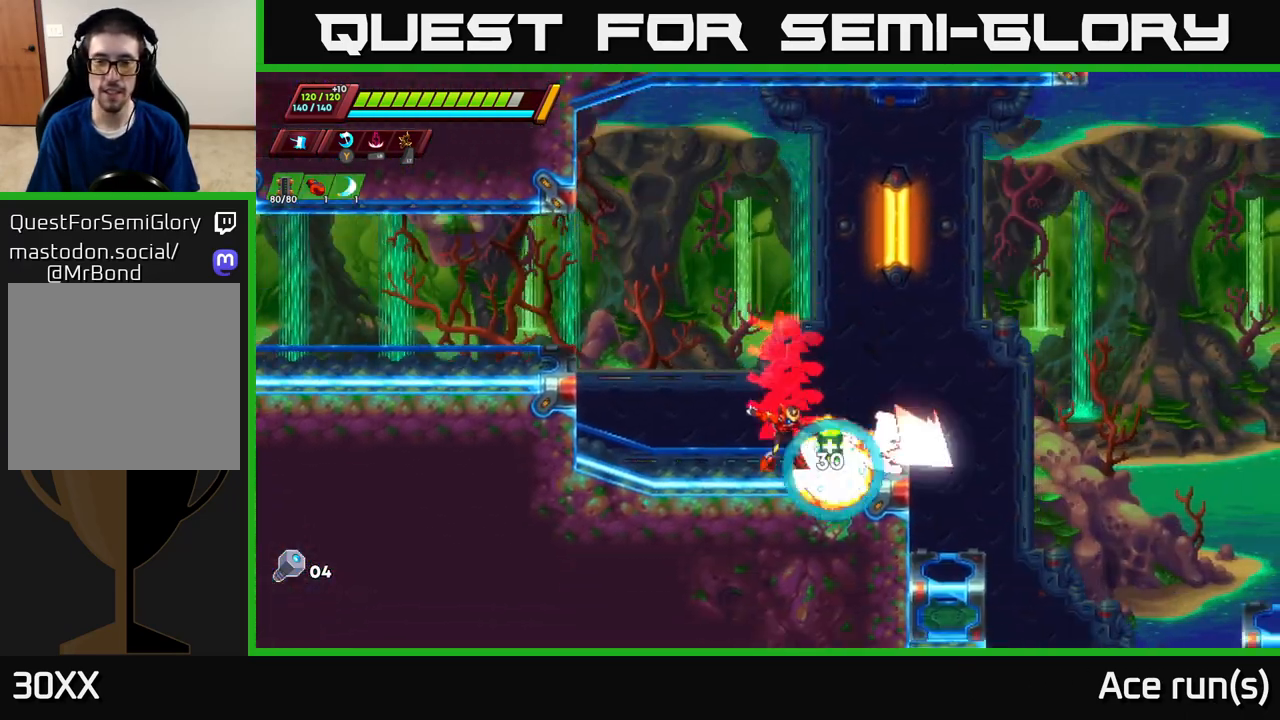
{"buttons": [], "left_stick": "left", "right_stick": "center", "events": [[200, "R2", "down"], [217, "A", "down"], [217, "left_stick", "right"], [317, "A", "up"], [317, "R2", "up"], [467, "left_stick", "left"]]}
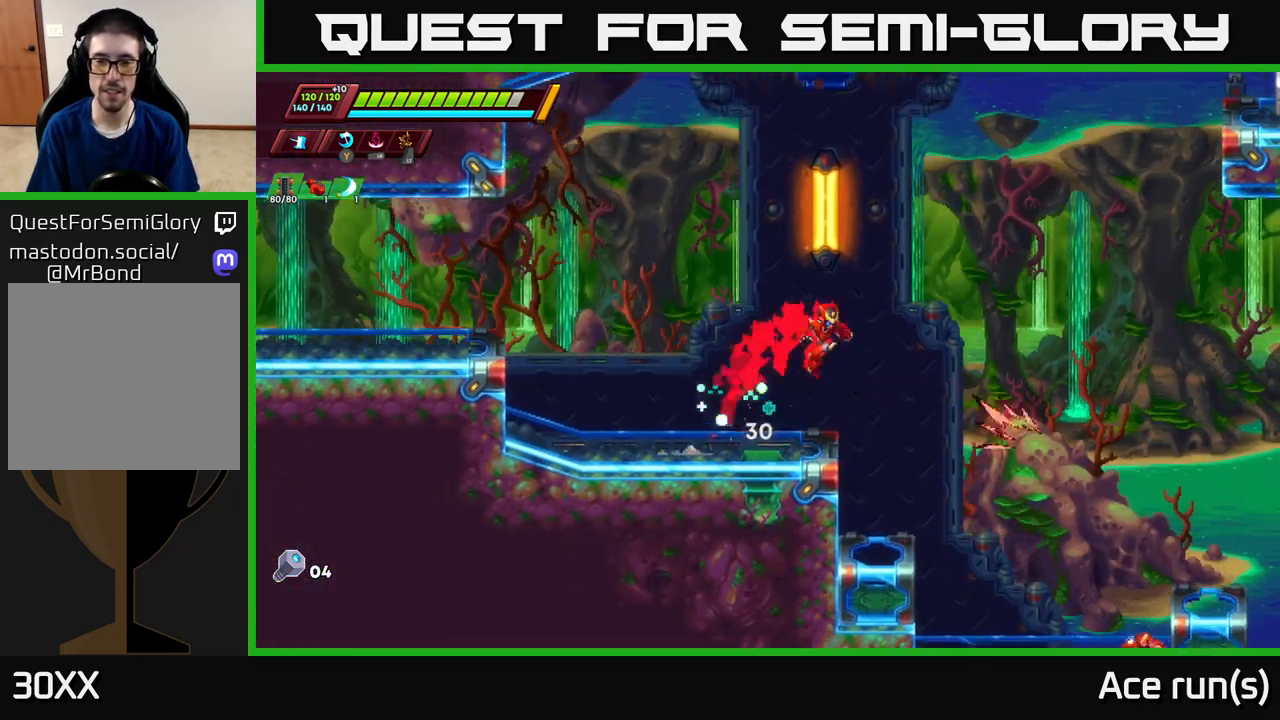
{"buttons": [], "left_stick": "right", "right_stick": "center", "events": [[117, "left_stick", "right"], [267, "R2", "down"], [283, "A", "down"], [383, "A", "up"], [383, "R2", "up"]]}
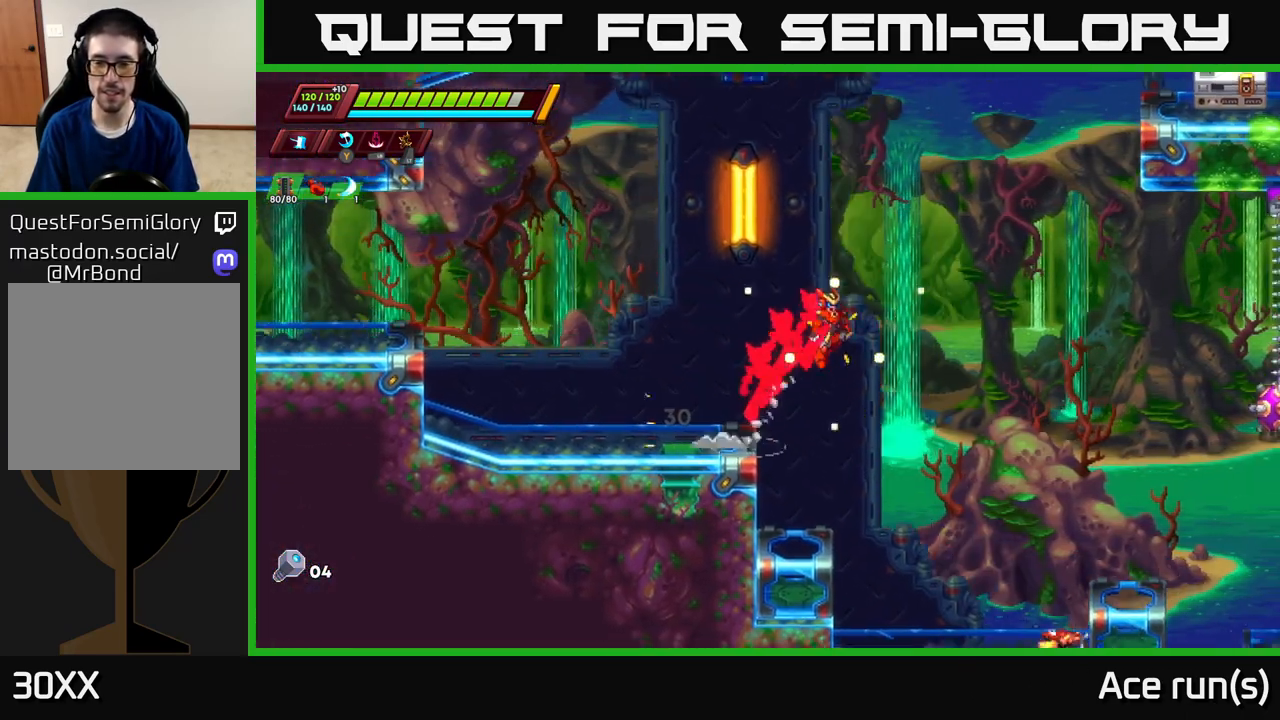
{"buttons": ["X"], "left_stick": "right", "right_stick": "center", "events": [[33, "left_stick", "center"], [383, "left_stick", "right"], [500, "X", "down"]]}
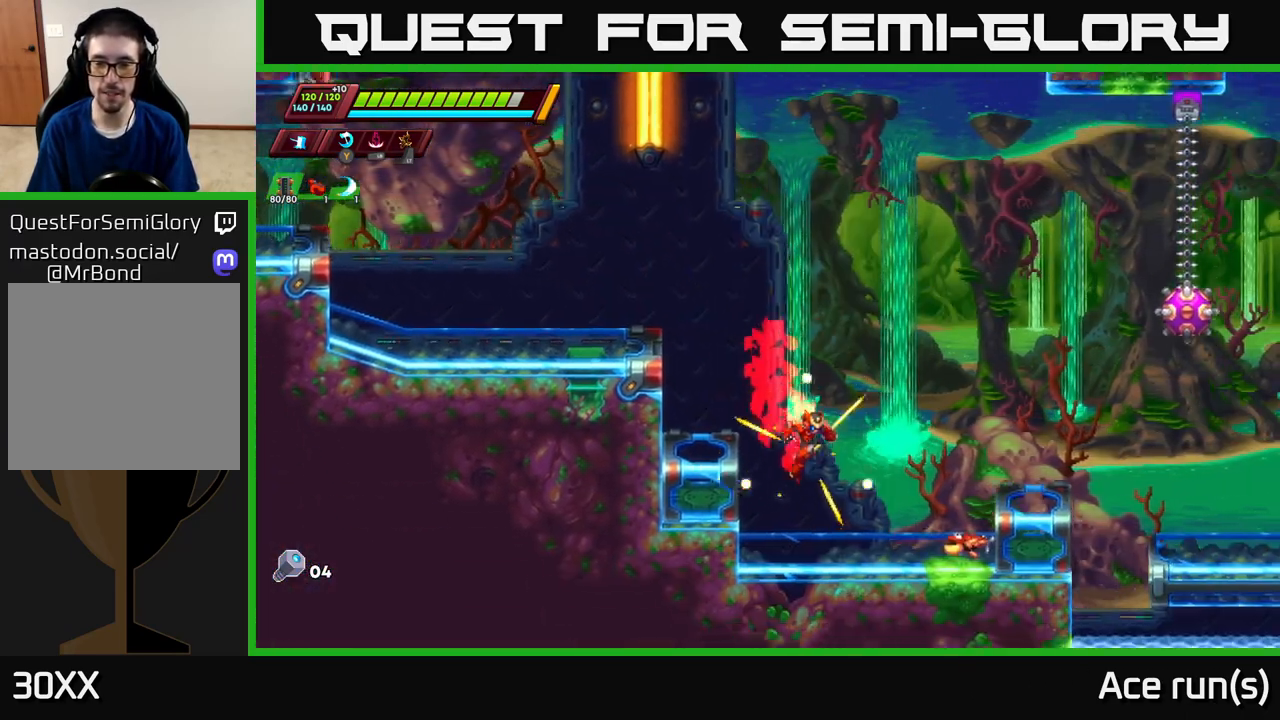
{"buttons": ["A", "R2"], "left_stick": "right", "right_stick": "center", "events": [[100, "left_stick", "center"], [233, "X", "up"], [283, "left_stick", "right"], [367, "R2", "down"], [383, "A", "down"]]}
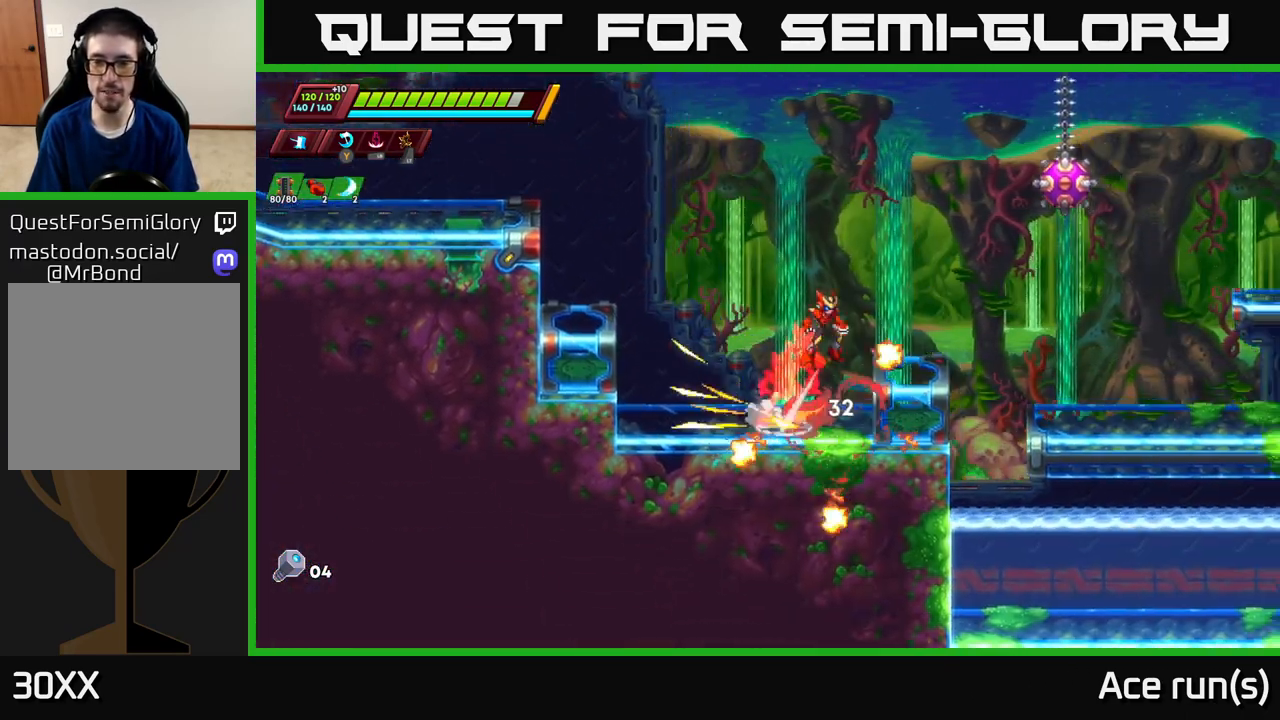
{"buttons": ["A"], "left_stick": "right", "right_stick": "center", "events": [[50, "A", "up"], [50, "R2", "up"], [133, "left_stick", "center"], [450, "A", "down"], [450, "left_stick", "right"]]}